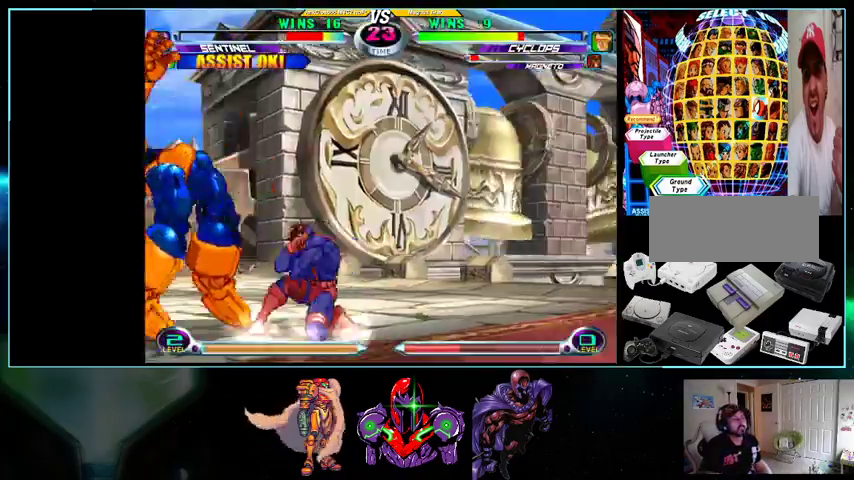
Gameplay with a controller (Nintendo layout); each line is a JSON object with the inputs held at the frame after it. "events" lists button and stick changes between this image and that frame as [ms after this image, input, new state], when the widget could be followed in between. Not read: L3 R3.
{"buttons": [], "events": [[33, "B", "up"], [133, "B", "down"], [200, "B", "up"], [433, "DPAD_DOWN", "up"], [433, "DPAD_RIGHT", "up"]]}
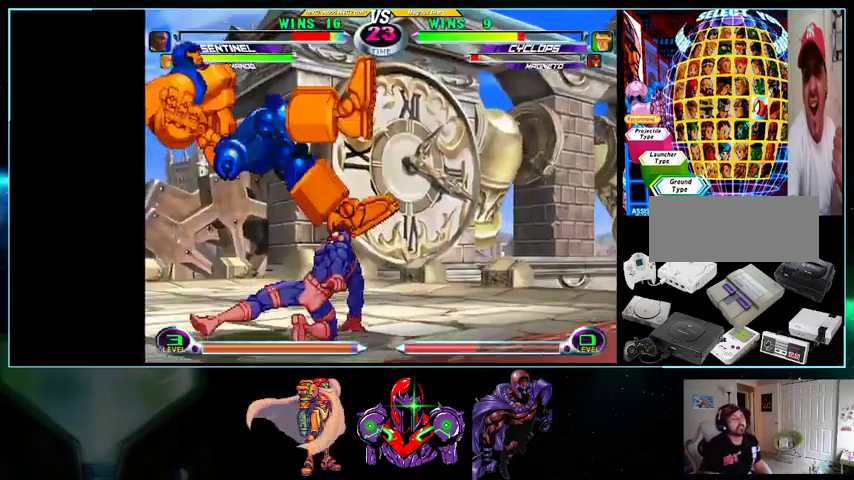
{"buttons": ["DPAD_RIGHT"], "events": [[33, "DPAD_RIGHT", "down"]]}
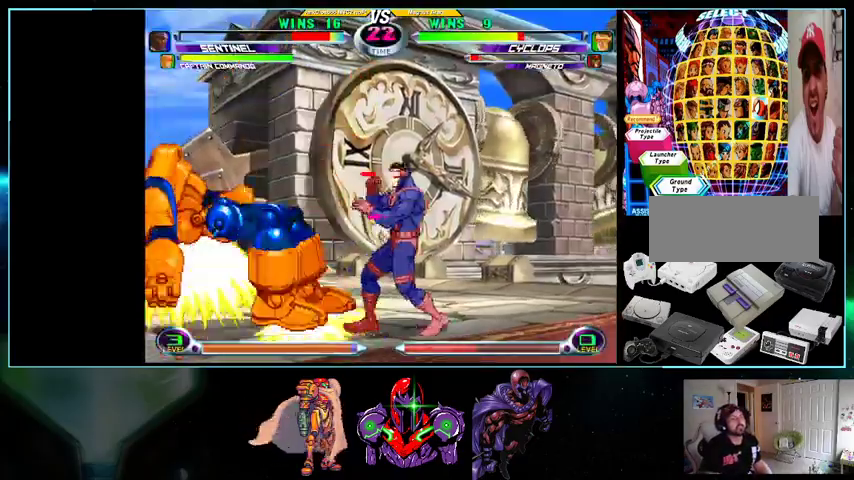
{"buttons": ["DPAD_LEFT"], "events": [[33, "DPAD_RIGHT", "up"], [100, "DPAD_LEFT", "down"], [400, "Y", "down"], [500, "Y", "up"]]}
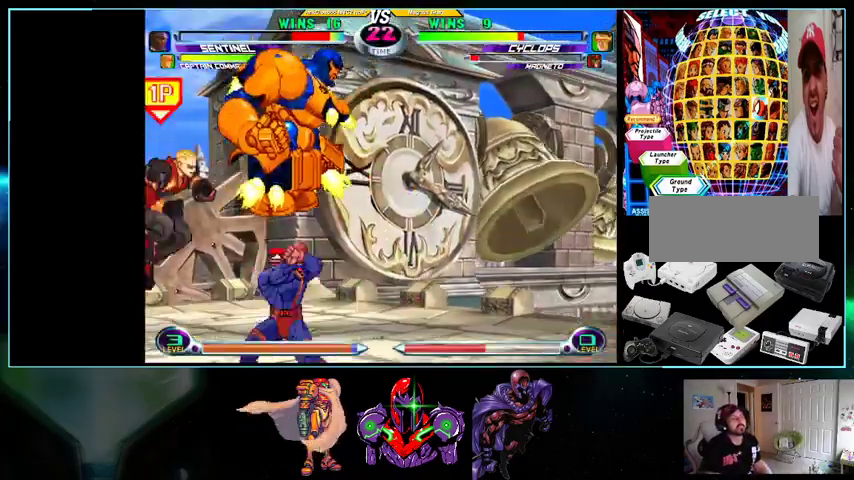
{"buttons": ["DPAD_LEFT"], "events": []}
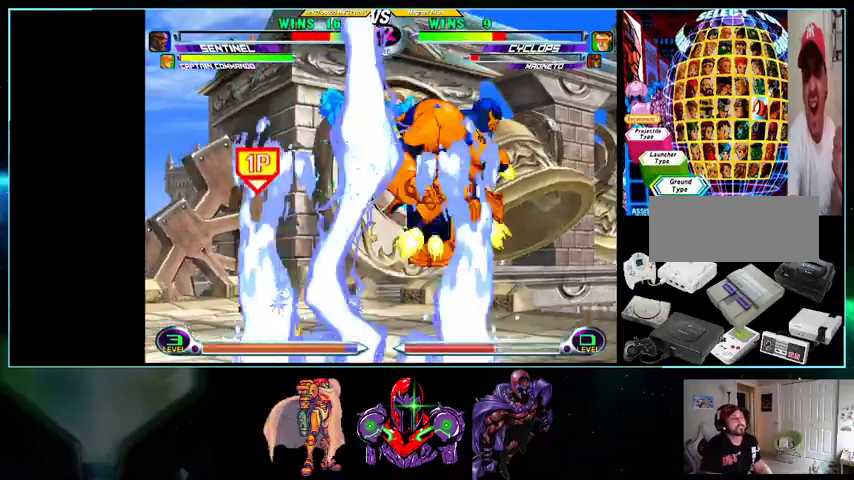
{"buttons": [], "events": [[500, "DPAD_LEFT", "up"]]}
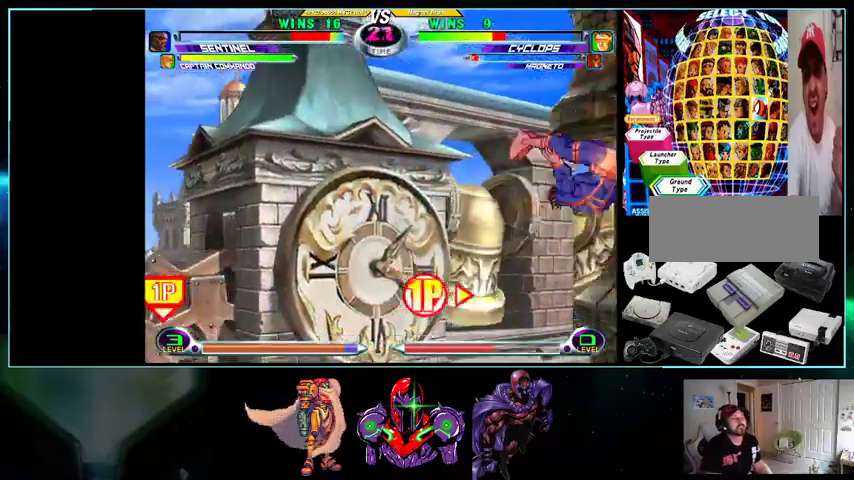
{"buttons": ["DPAD_RIGHT"], "events": [[200, "DPAD_LEFT", "down"], [200, "DPAD_UP", "down"], [367, "DPAD_LEFT", "up"], [367, "DPAD_RIGHT", "down"], [367, "DPAD_UP", "up"]]}
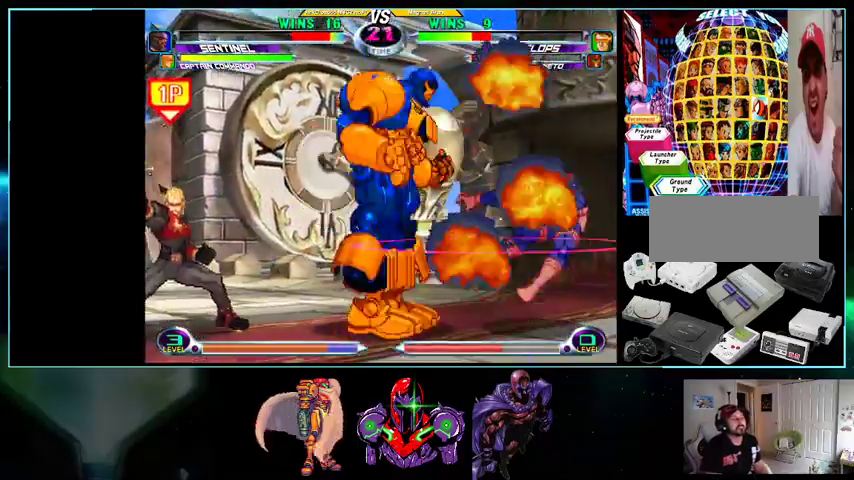
{"buttons": ["DPAD_RIGHT"], "events": []}
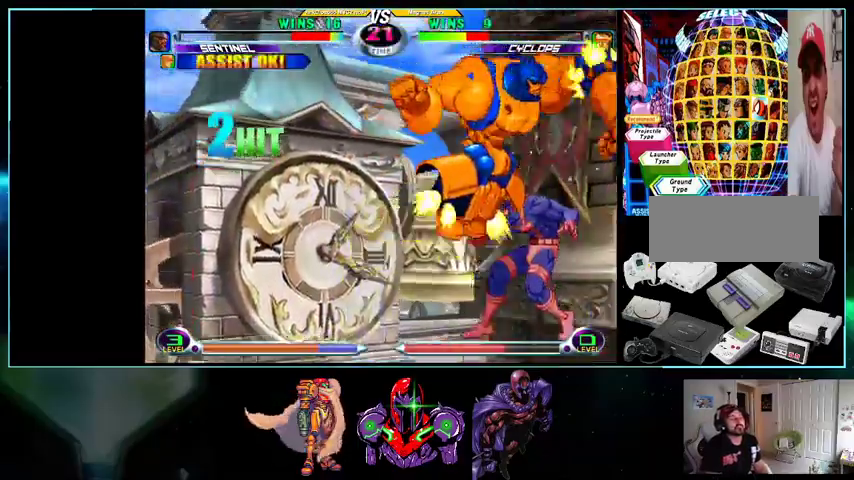
{"buttons": ["DPAD_UP"], "events": [[400, "DPAD_DOWN", "down"], [433, "DPAD_DOWN", "up"], [500, "DPAD_RIGHT", "up"], [500, "DPAD_UP", "down"]]}
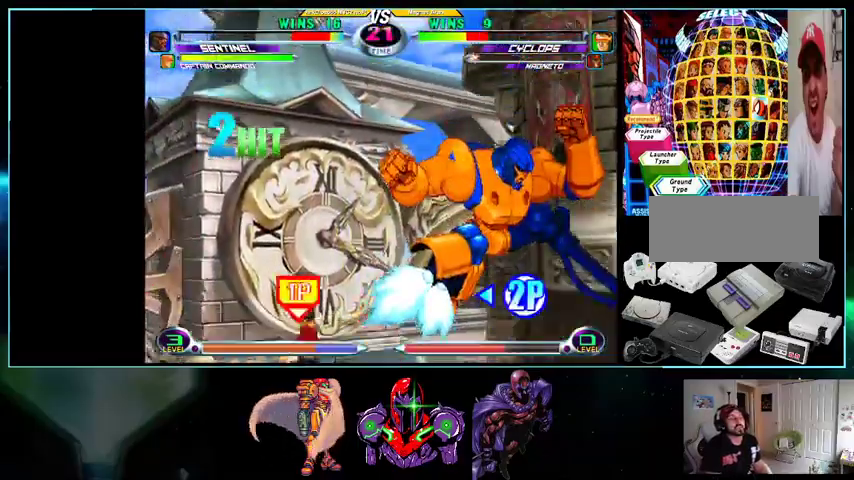
{"buttons": ["B", "DPAD_RIGHT"], "events": [[33, "DPAD_LEFT", "down"], [100, "DPAD_LEFT", "up"], [133, "DPAD_RIGHT", "down"], [133, "DPAD_UP", "up"], [133, "X", "down"], [200, "X", "up"], [300, "A", "down"], [367, "A", "up"], [500, "B", "down"]]}
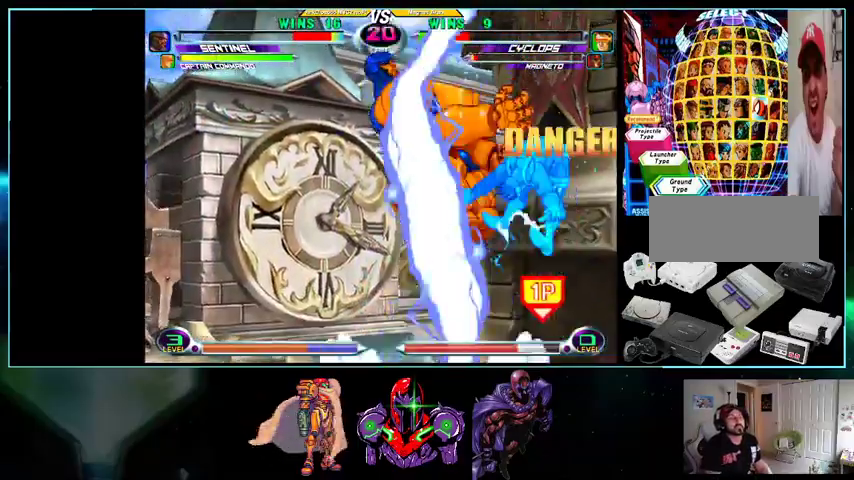
{"buttons": [], "events": [[33, "B", "up"], [133, "B", "down"], [200, "B", "up"], [500, "DPAD_RIGHT", "up"]]}
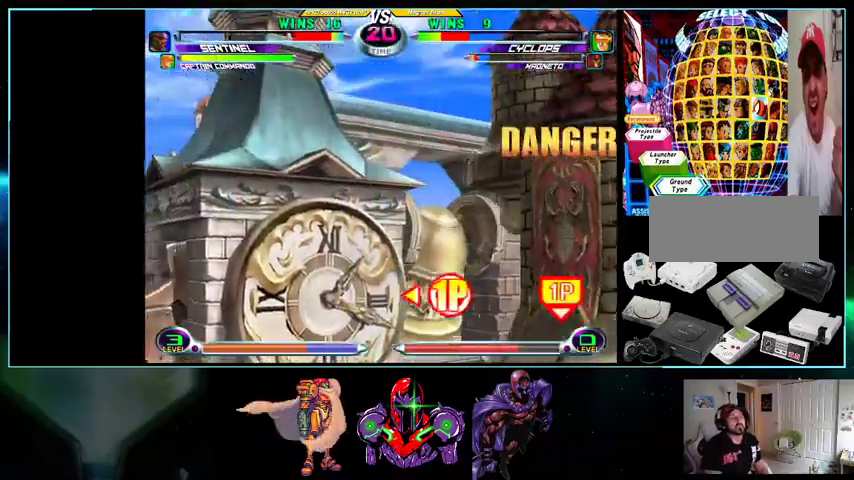
{"buttons": ["DPAD_UP", "DPAD_RIGHT"], "events": [[433, "DPAD_RIGHT", "down"], [433, "DPAD_UP", "down"]]}
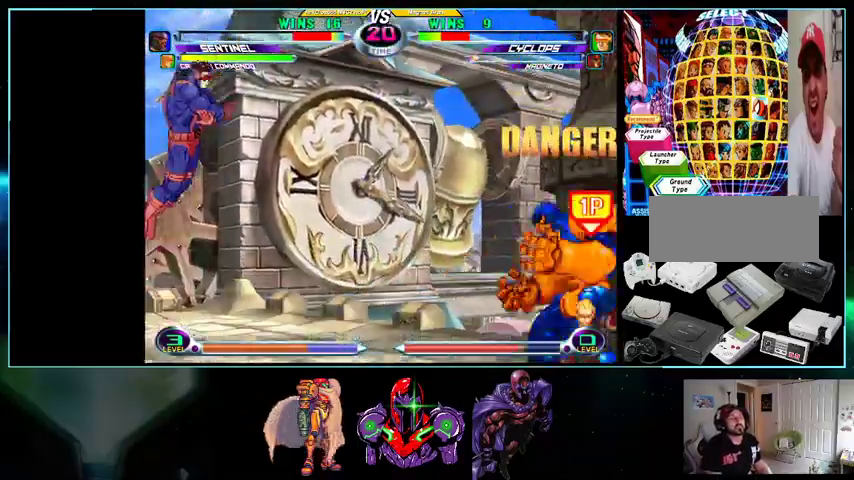
{"buttons": ["DPAD_LEFT"], "events": [[200, "DPAD_LEFT", "down"], [233, "DPAD_RIGHT", "up"], [233, "DPAD_UP", "up"]]}
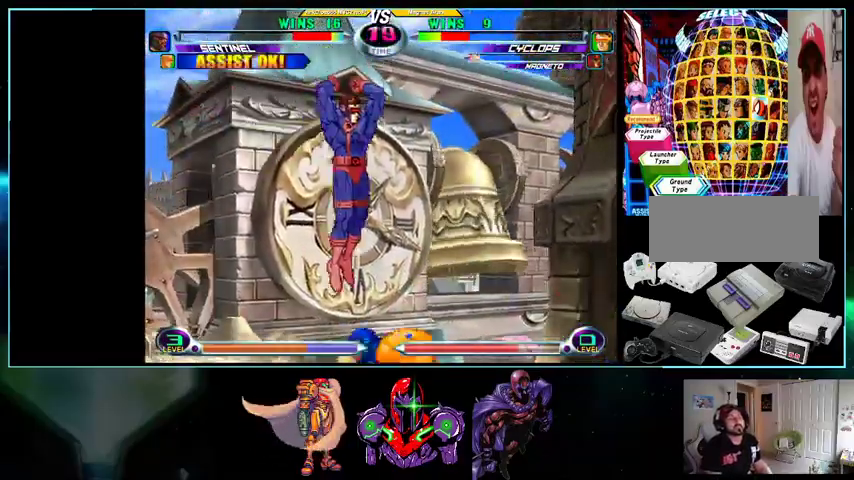
{"buttons": ["B", "DPAD_LEFT"], "events": [[100, "B", "down"]]}
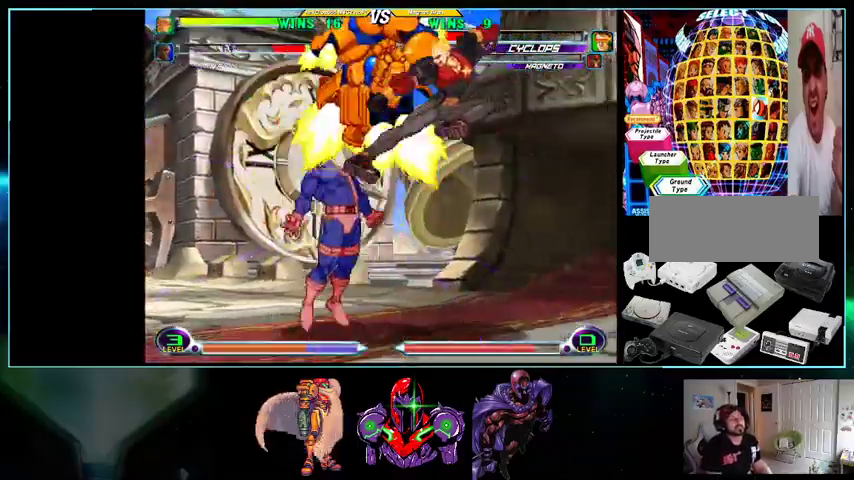
{"buttons": ["X", "Y", "DPAD_LEFT"], "events": [[300, "B", "up"], [500, "X", "down"], [500, "Y", "down"]]}
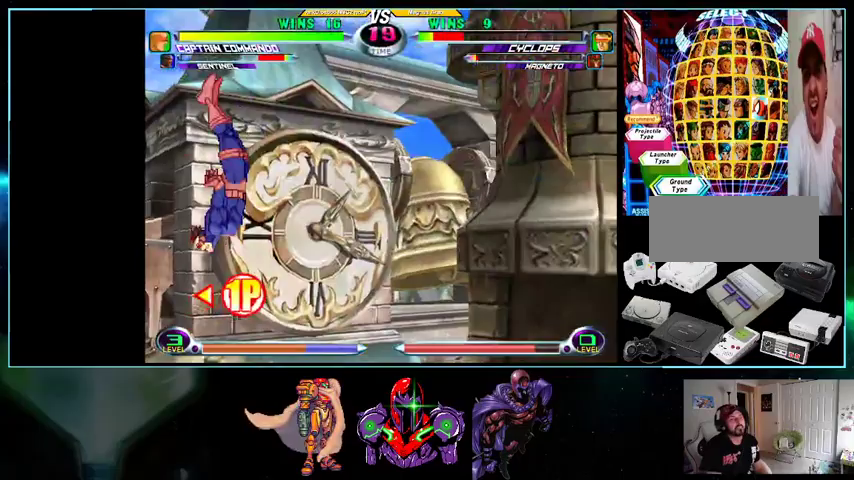
{"buttons": ["DPAD_DOWN", "DPAD_RIGHT"], "events": [[100, "X", "up"], [100, "Y", "up"], [333, "DPAD_DOWN", "down"], [367, "DPAD_LEFT", "up"], [367, "DPAD_RIGHT", "down"], [400, "DPAD_DOWN", "up"], [433, "DPAD_RIGHT", "up"], [500, "DPAD_DOWN", "down"], [500, "DPAD_RIGHT", "down"]]}
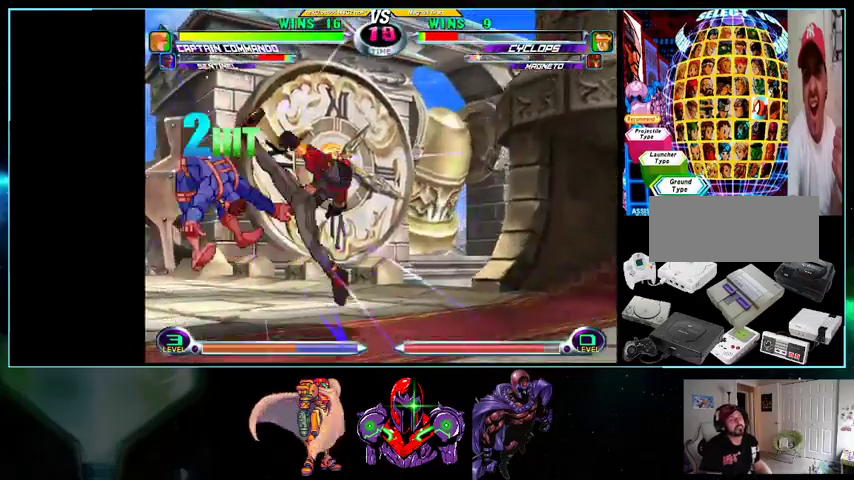
{"buttons": ["DPAD_LEFT"], "events": [[33, "DPAD_DOWN", "up"], [33, "X", "down"], [33, "Y", "down"], [100, "DPAD_RIGHT", "up"], [100, "X", "up"], [100, "Y", "up"], [167, "DPAD_LEFT", "down"]]}
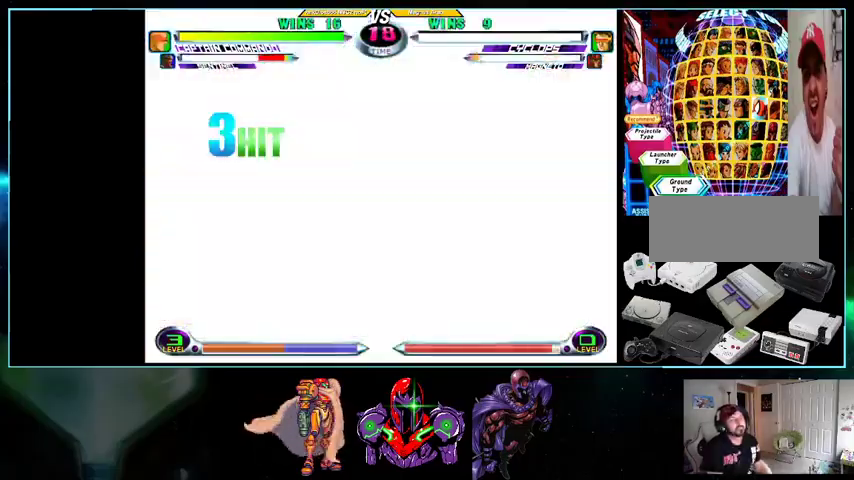
{"buttons": [], "events": [[367, "DPAD_LEFT", "up"]]}
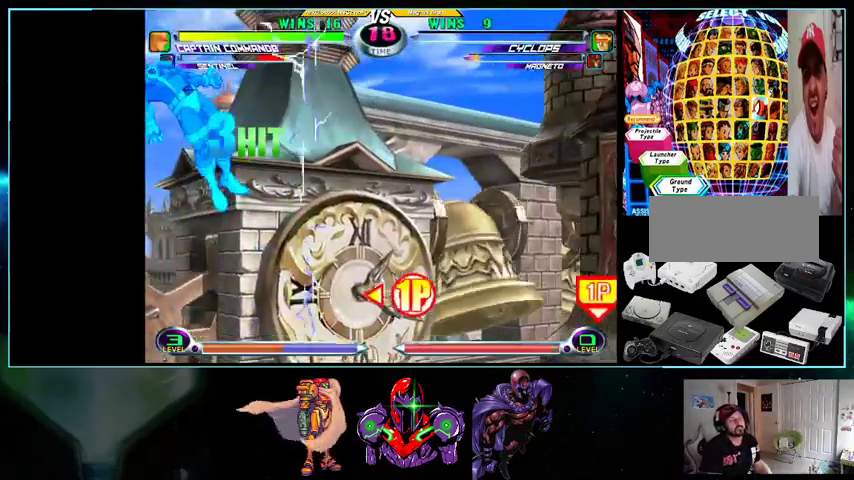
{"buttons": ["A", "B"], "events": [[500, "A", "down"], [500, "B", "down"]]}
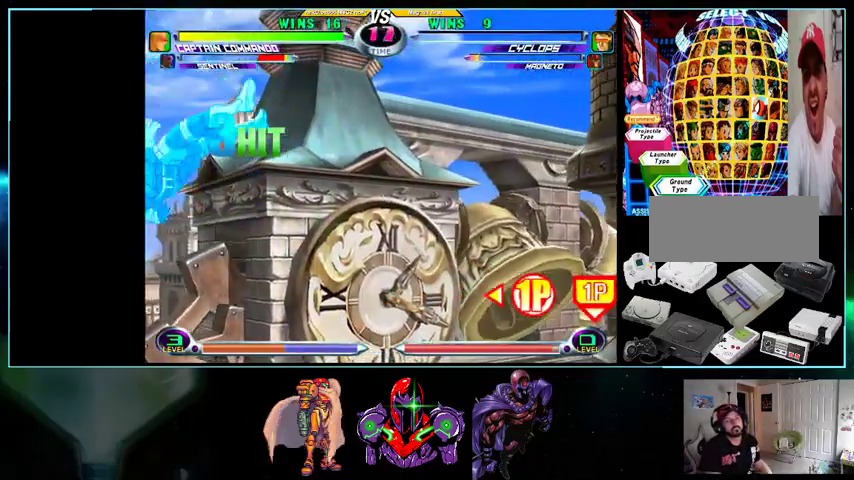
{"buttons": ["X"], "events": [[100, "A", "up"], [100, "B", "up"], [200, "A", "down"], [200, "X", "down"], [200, "Y", "down"], [333, "A", "up"], [333, "X", "up"], [367, "Y", "up"], [433, "X", "down"]]}
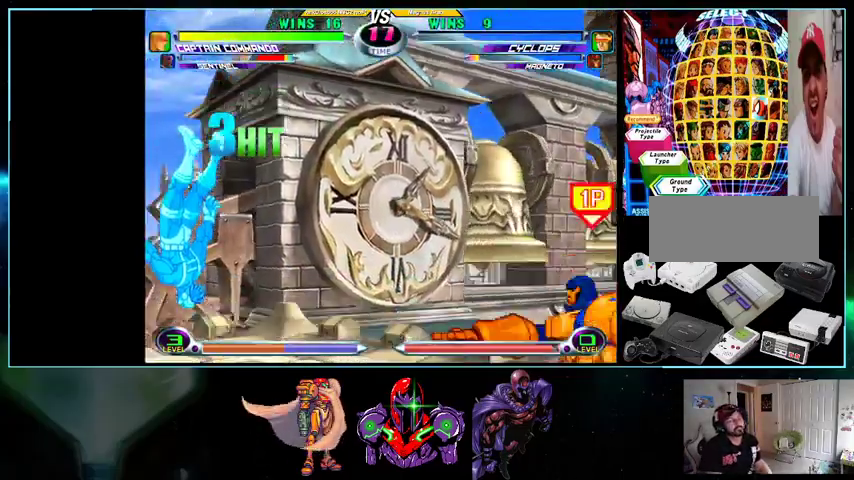
{"buttons": [], "events": [[33, "X", "up"], [33, "Y", "down"], [100, "Y", "up"]]}
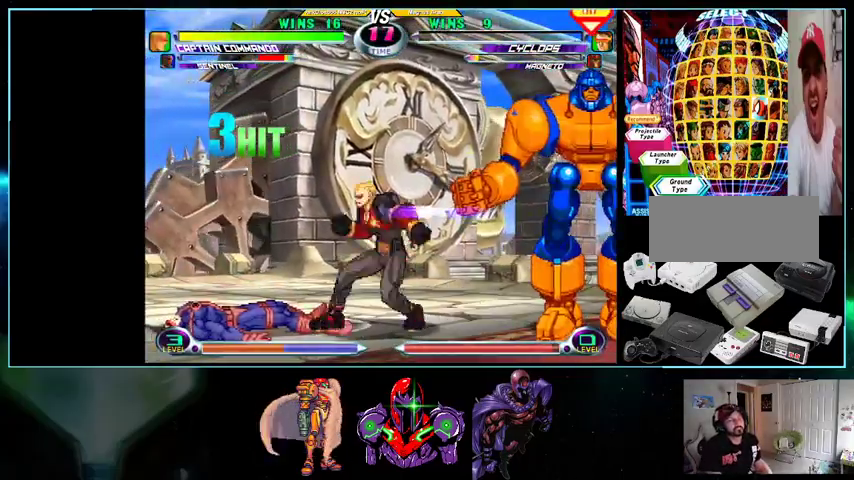
{"buttons": ["DPAD_LEFT"], "events": [[100, "DPAD_LEFT", "down"]]}
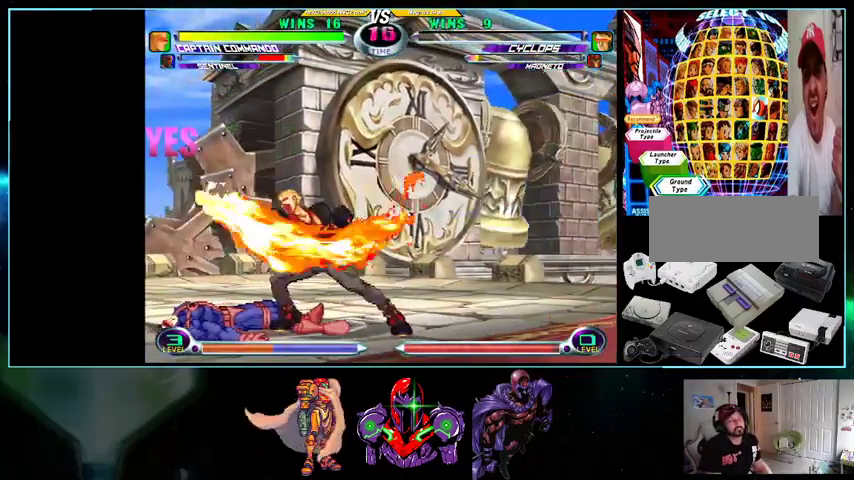
{"buttons": ["DPAD_LEFT"], "events": [[333, "Y", "down"], [400, "Y", "up"]]}
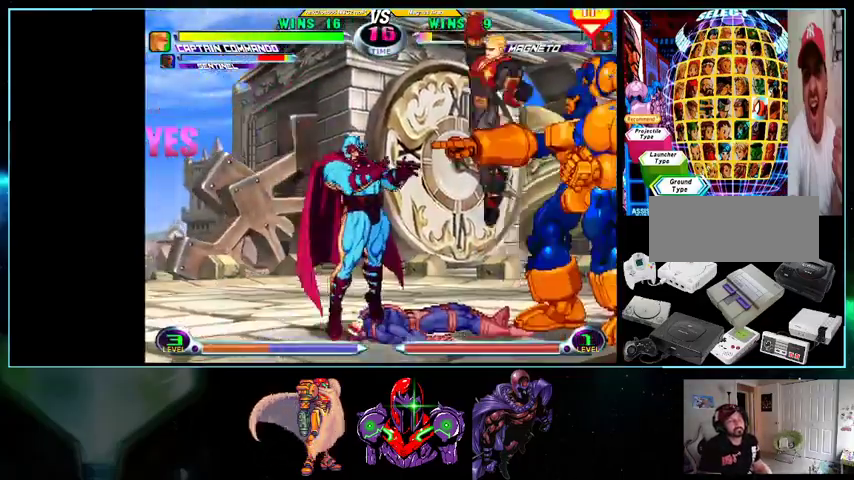
{"buttons": ["DPAD_RIGHT"], "events": [[100, "DPAD_DOWN", "down"], [400, "DPAD_LEFT", "up"], [433, "DPAD_DOWN", "up"], [433, "DPAD_RIGHT", "down"]]}
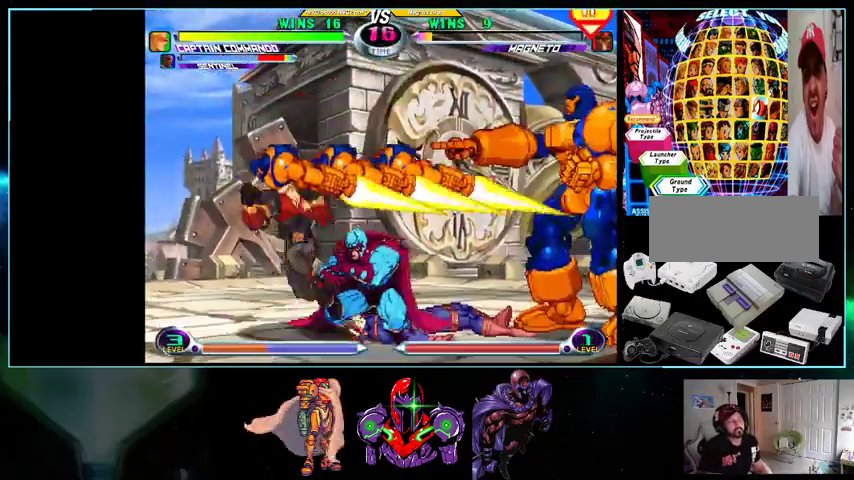
{"buttons": ["DPAD_DOWN", "DPAD_RIGHT"], "events": [[100, "X", "down"], [100, "Y", "down"], [200, "DPAD_DOWN", "down"], [233, "X", "up"], [233, "Y", "up"]]}
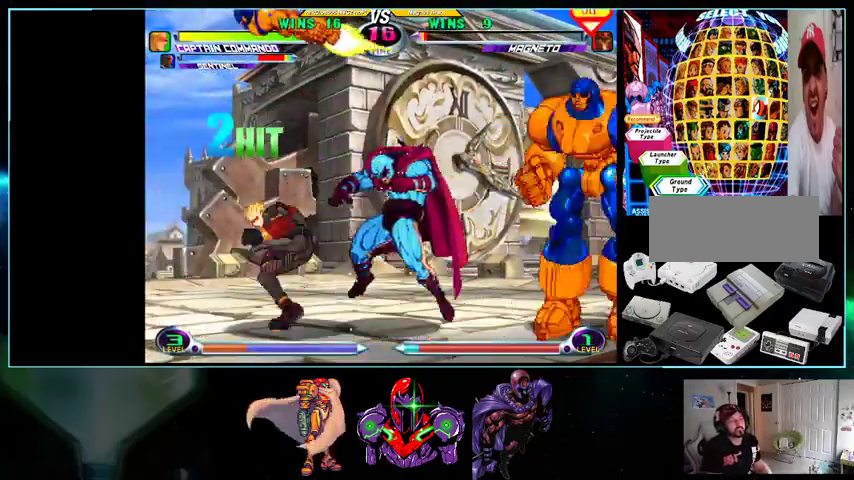
{"buttons": ["DPAD_DOWN", "DPAD_RIGHT"], "events": [[433, "B", "down"], [500, "B", "up"]]}
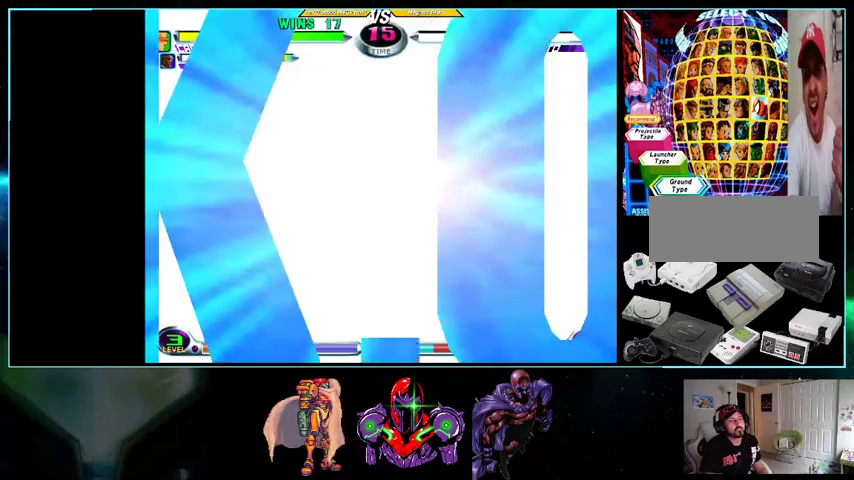
{"buttons": [], "events": [[33, "B", "down"], [133, "B", "up"], [333, "DPAD_DOWN", "up"], [367, "DPAD_RIGHT", "up"], [400, "A", "down"], [400, "X", "down"], [400, "Y", "down"], [433, "A", "up"], [433, "X", "up"], [433, "Y", "up"]]}
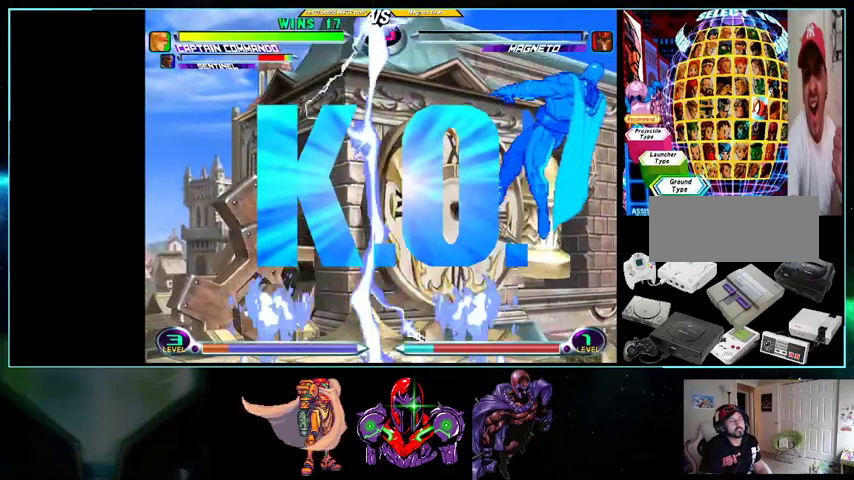
{"buttons": [], "events": [[100, "Y", "down"], [200, "Y", "up"]]}
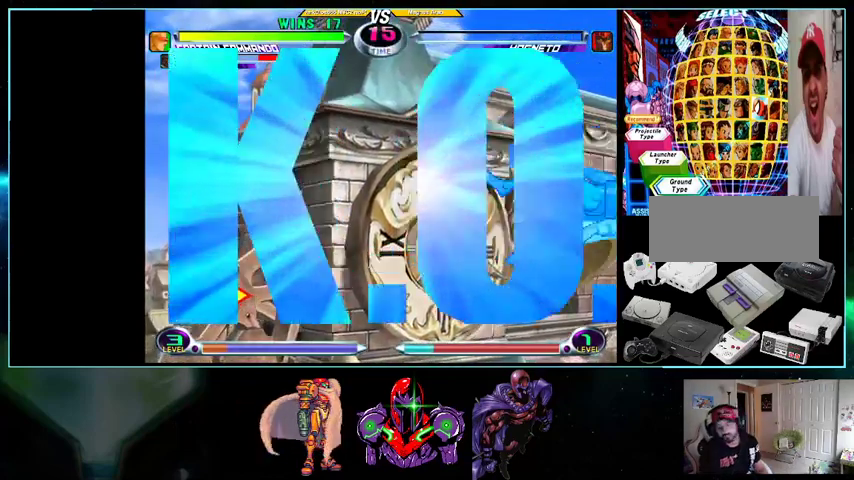
{"buttons": [], "events": []}
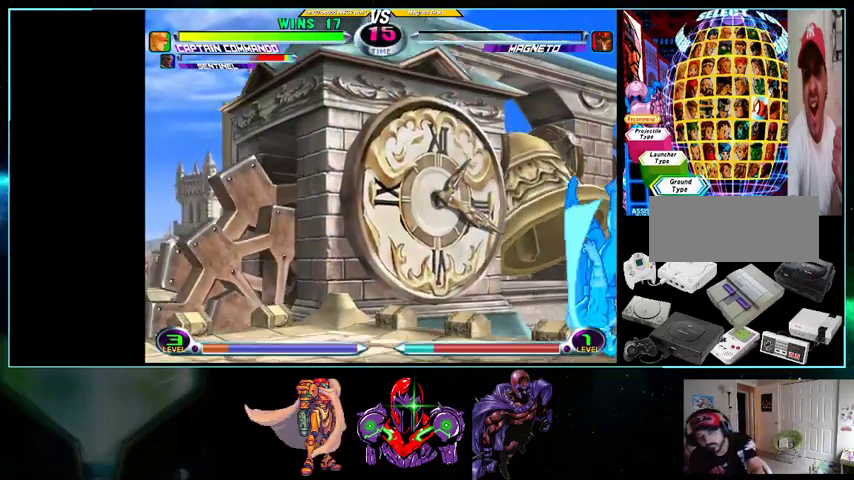
{"buttons": [], "events": []}